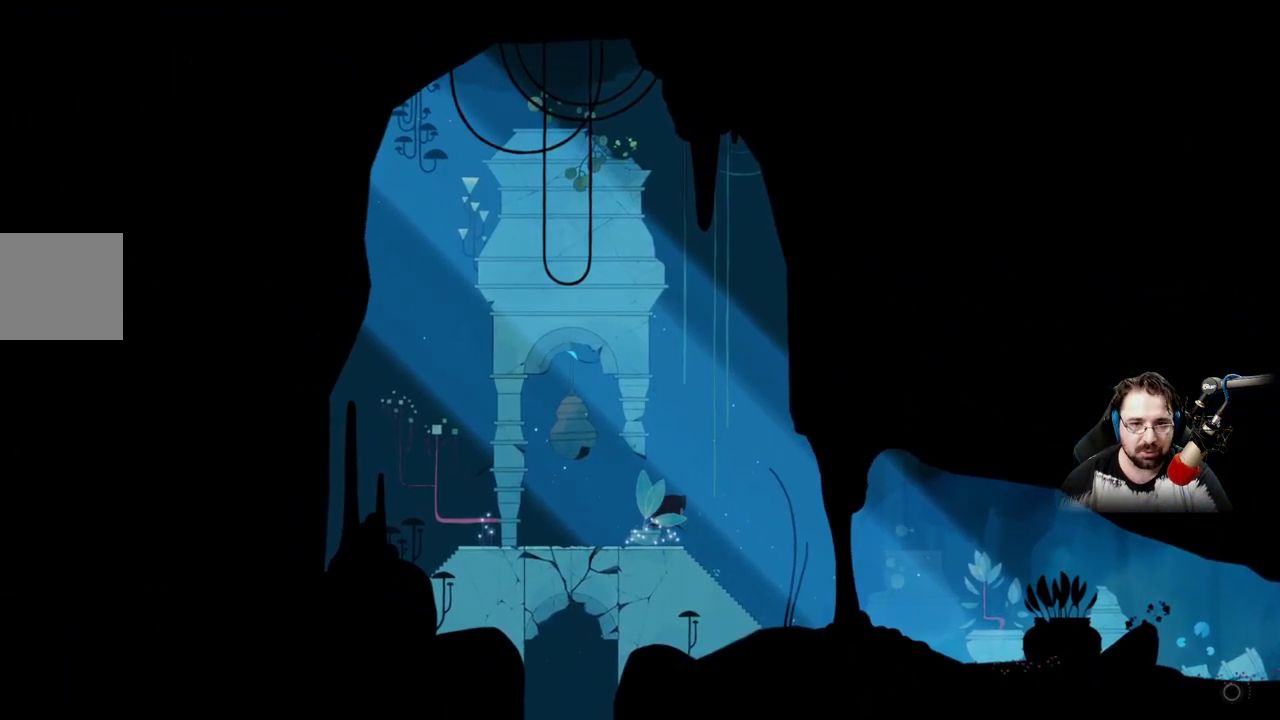
Gameplay with a controller (Xbox layout); each line is a JSON object with the inputs held at the frame after it. "events" lists button and stick changes between this image and that frame as [ms after this image, input, new state], when the widget could be followed in between.
{"buttons": ["A"], "left_stick": "center", "right_stick": "center", "events": [[433, "A", "down"], [467, "left_stick", "center"]]}
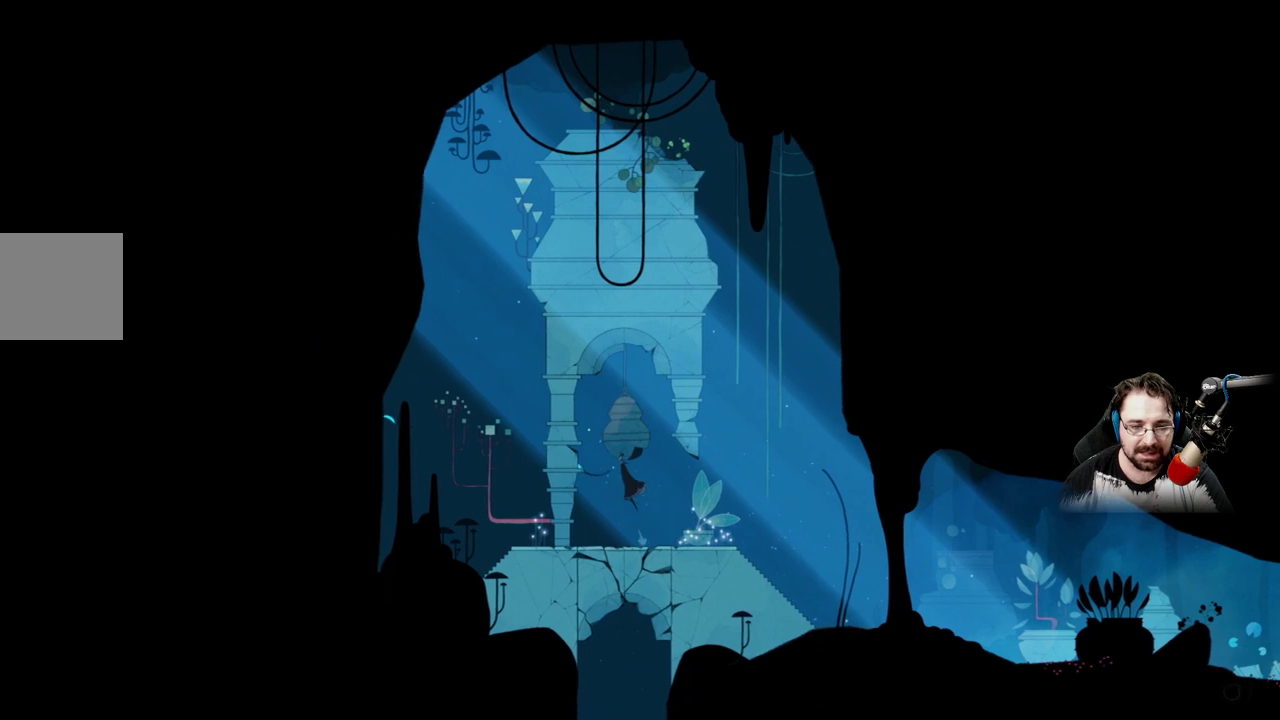
{"buttons": ["X"], "left_stick": "center", "right_stick": "center", "events": [[167, "A", "up"], [300, "left_stick", "right"], [333, "X", "down"], [433, "left_stick", "center"]]}
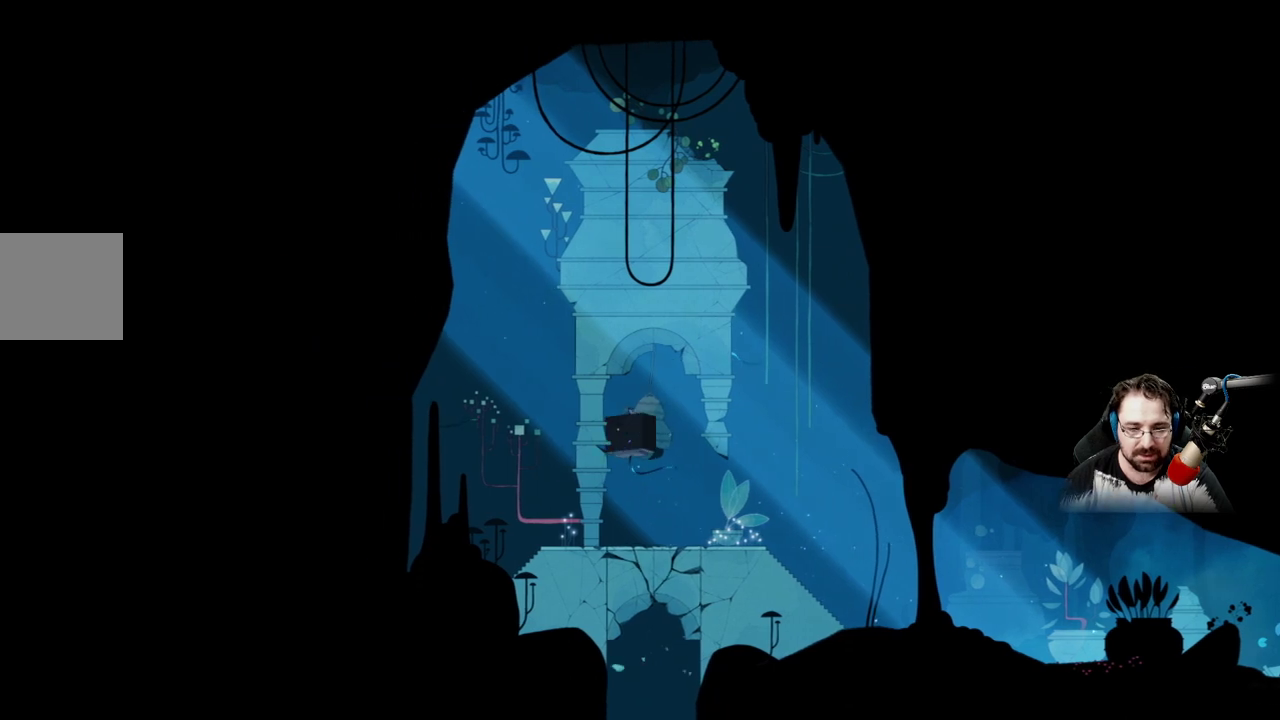
{"buttons": ["X"], "left_stick": "center", "right_stick": "center", "events": []}
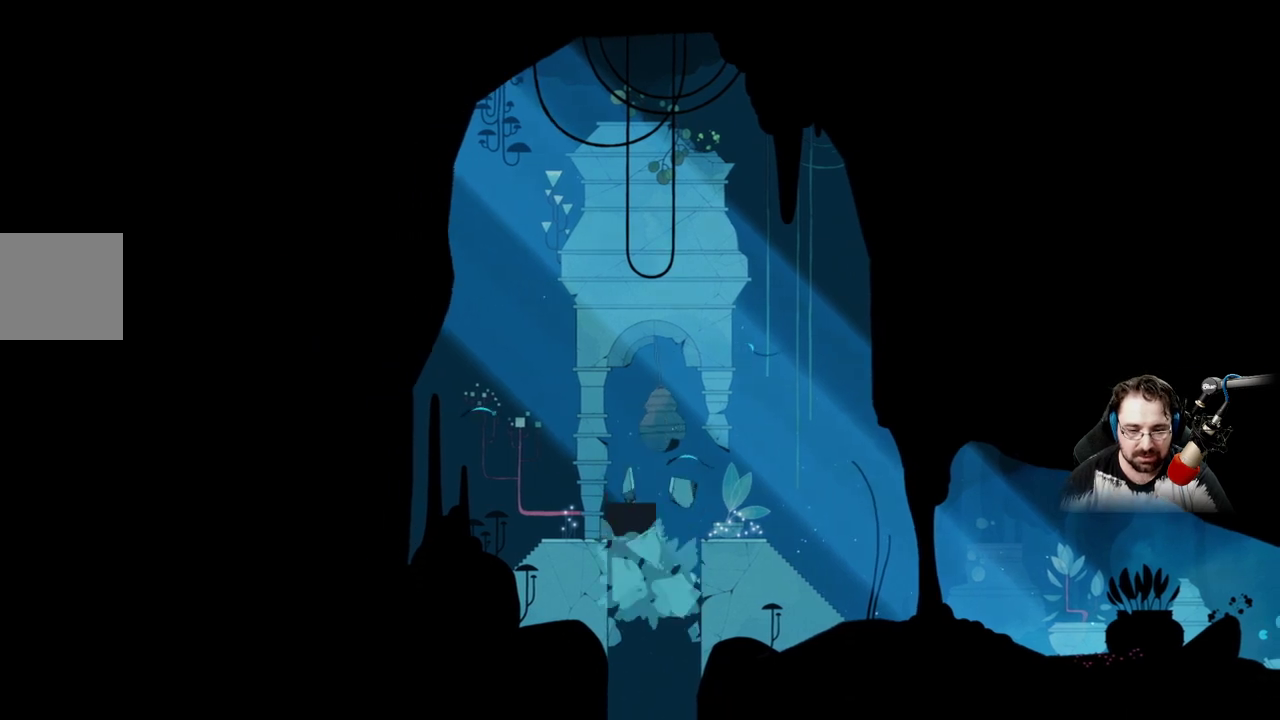
{"buttons": [], "left_stick": "center", "right_stick": "center", "events": [[300, "X", "up"]]}
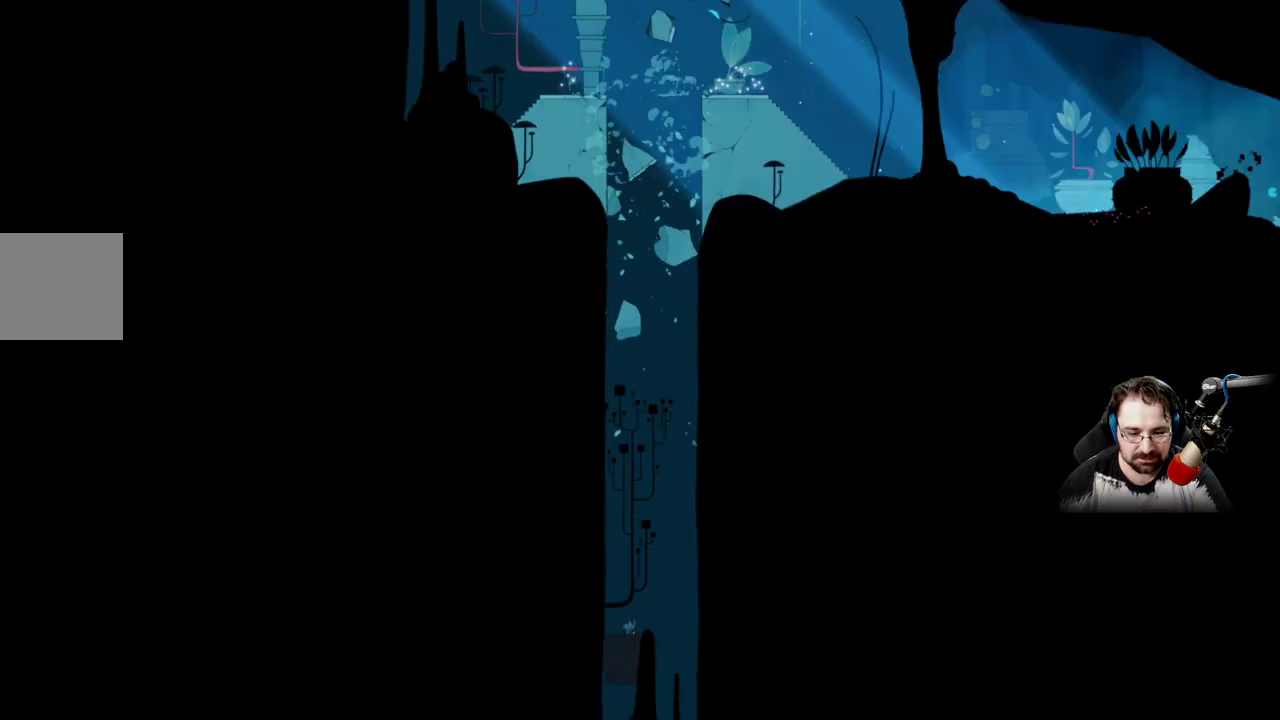
{"buttons": [], "left_stick": "center", "right_stick": "center", "events": []}
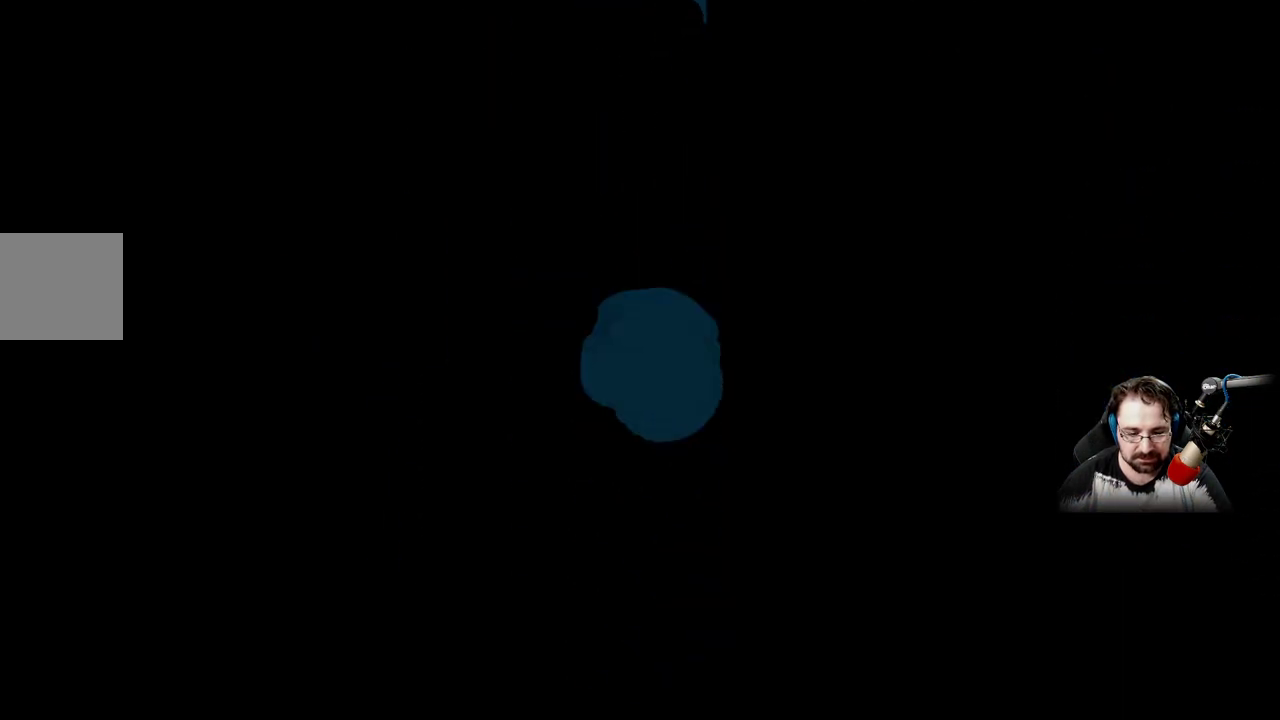
{"buttons": [], "left_stick": "center", "right_stick": "center", "events": []}
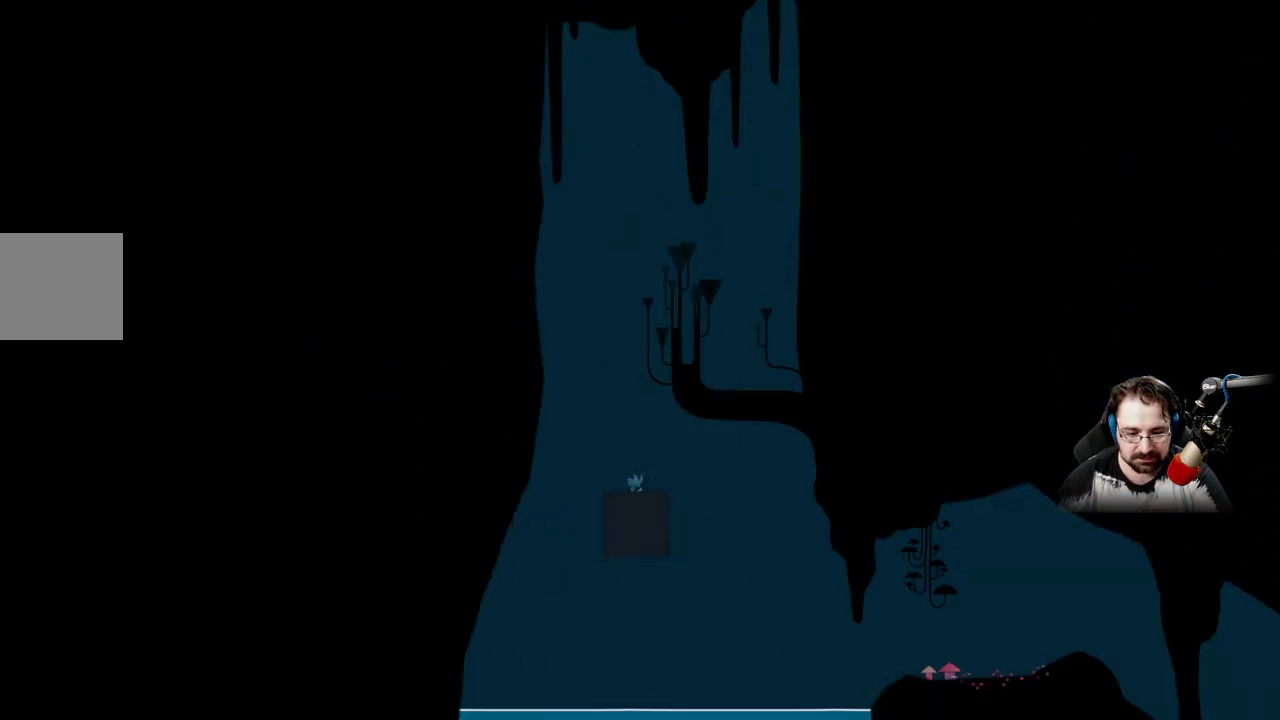
{"buttons": [], "left_stick": "center", "right_stick": "center", "events": []}
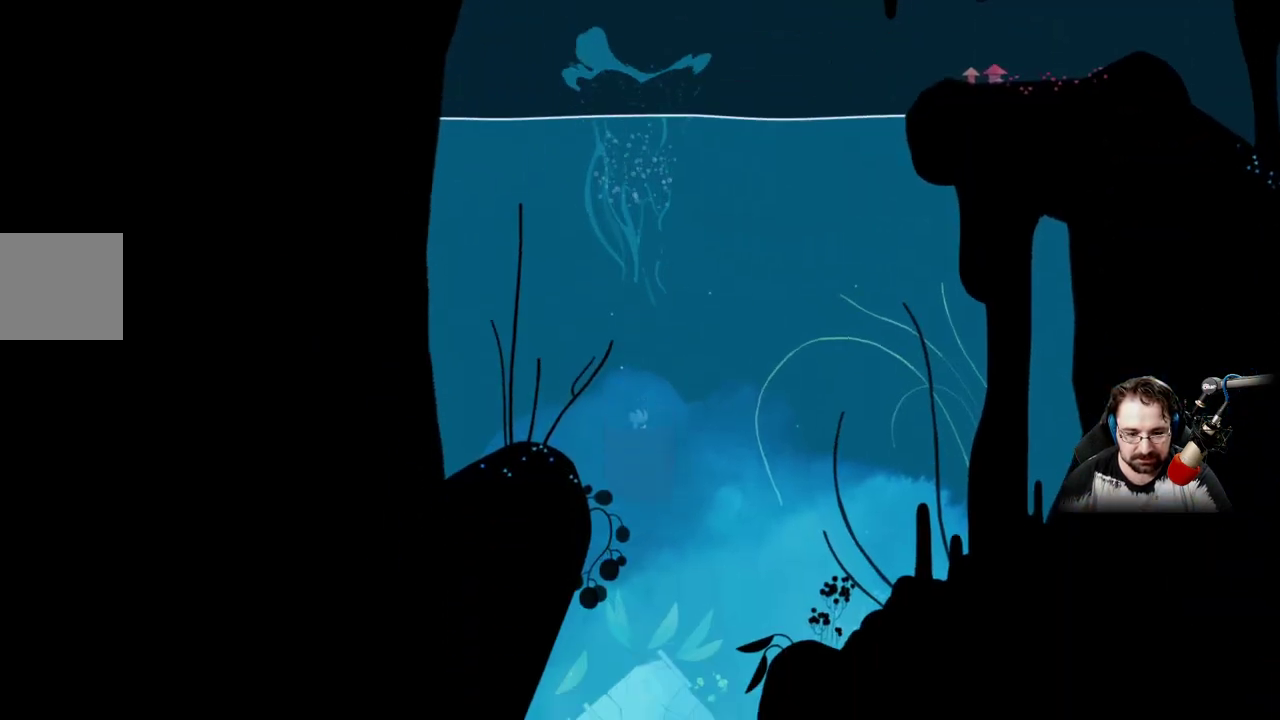
{"buttons": [], "left_stick": "center", "right_stick": "center", "events": []}
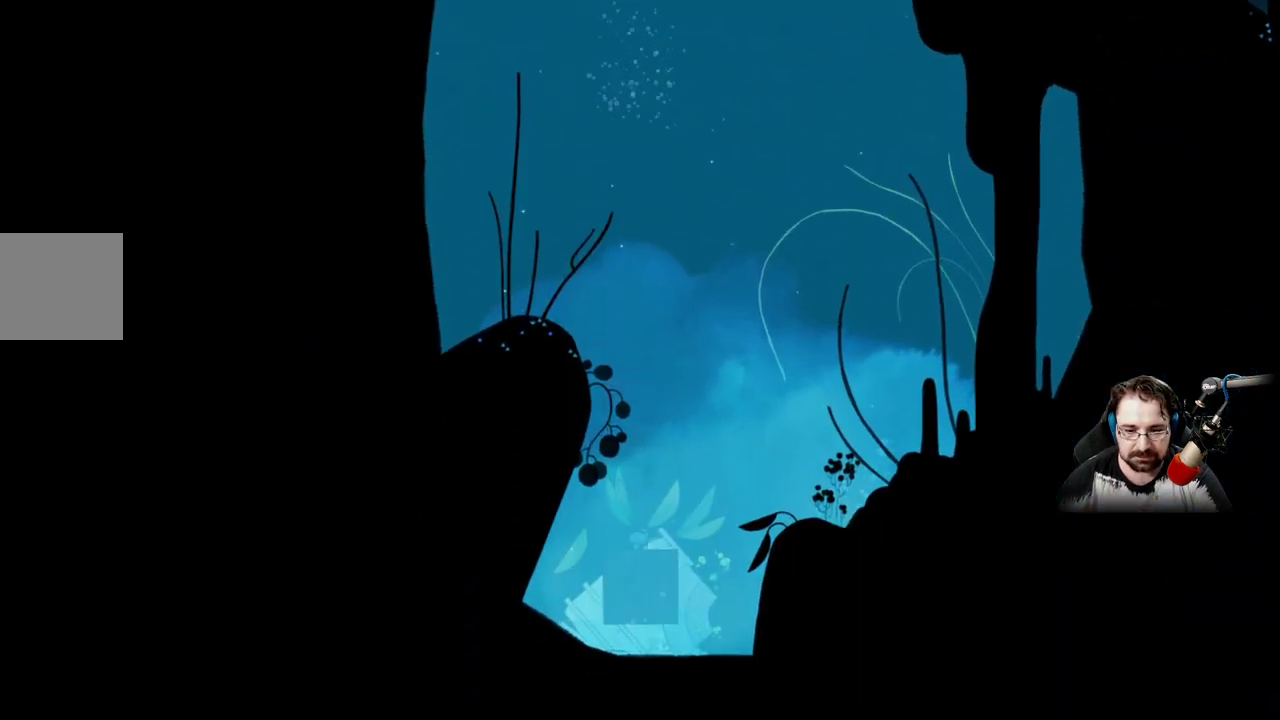
{"buttons": [], "left_stick": "center", "right_stick": "center", "events": []}
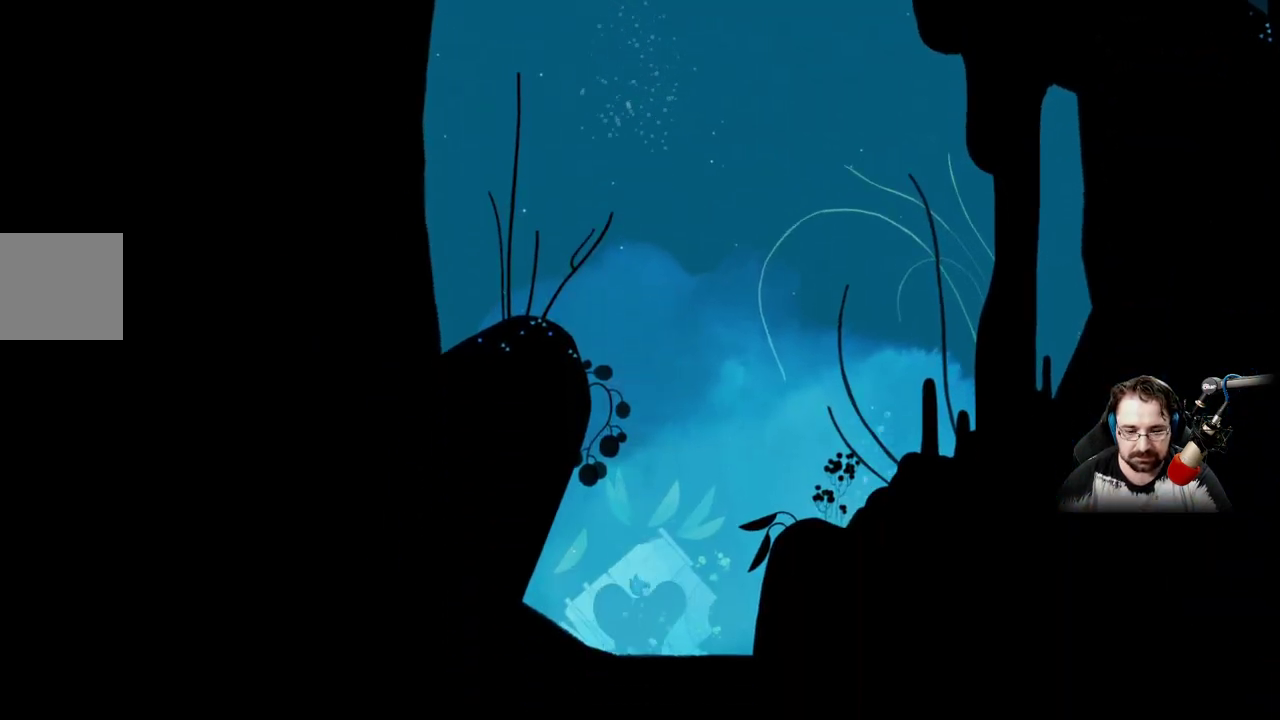
{"buttons": [], "left_stick": "up-right", "right_stick": "center", "events": [[467, "left_stick", "up-right"]]}
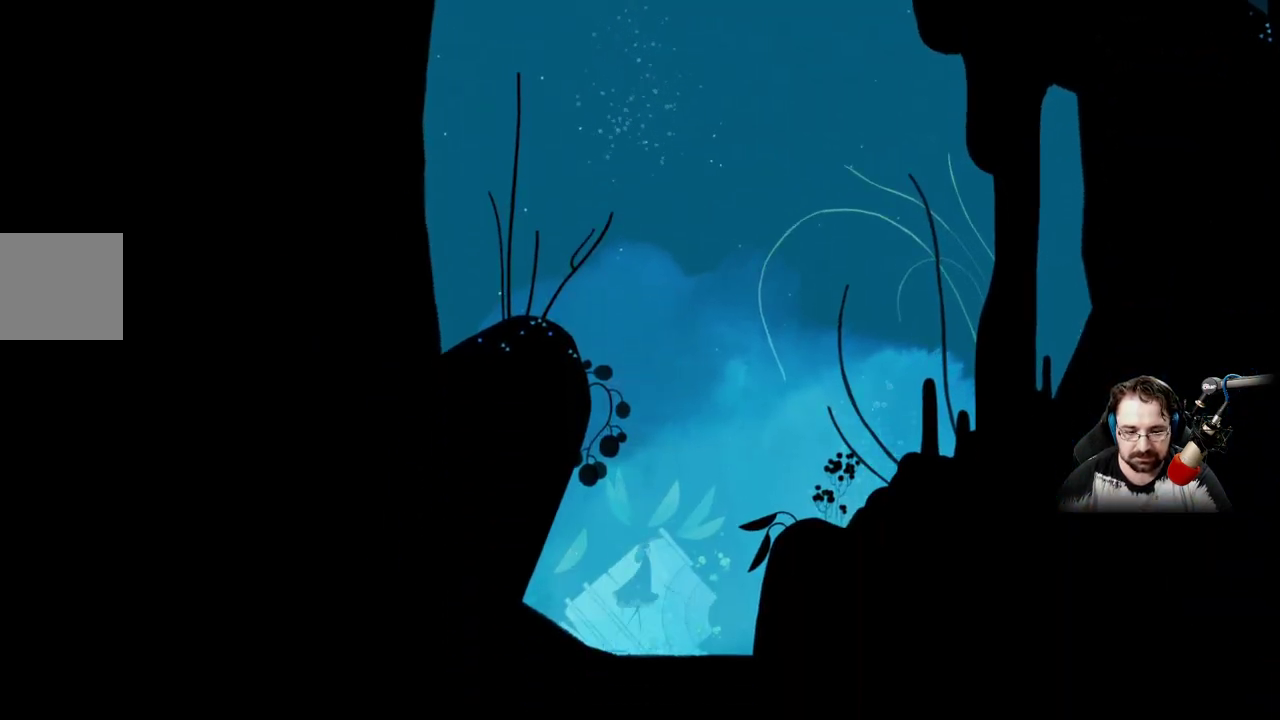
{"buttons": [], "left_stick": "up-right", "right_stick": "center", "events": []}
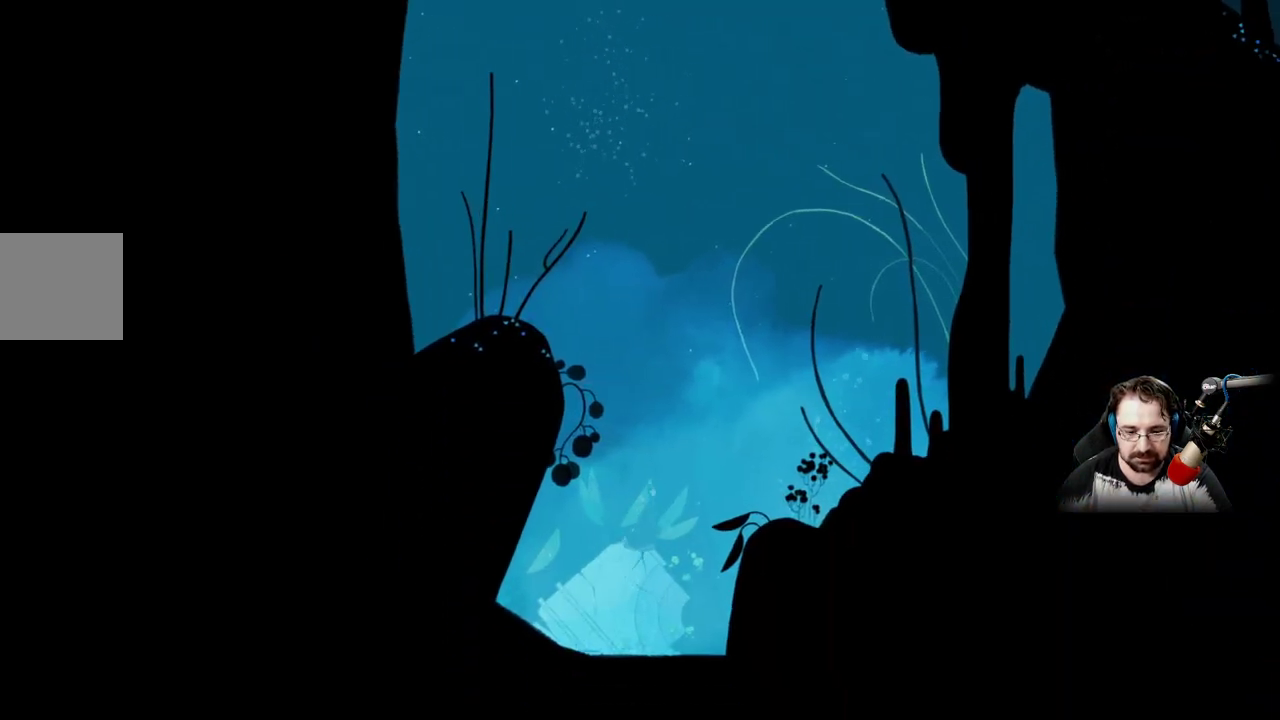
{"buttons": [], "left_stick": "up-right", "right_stick": "center", "events": []}
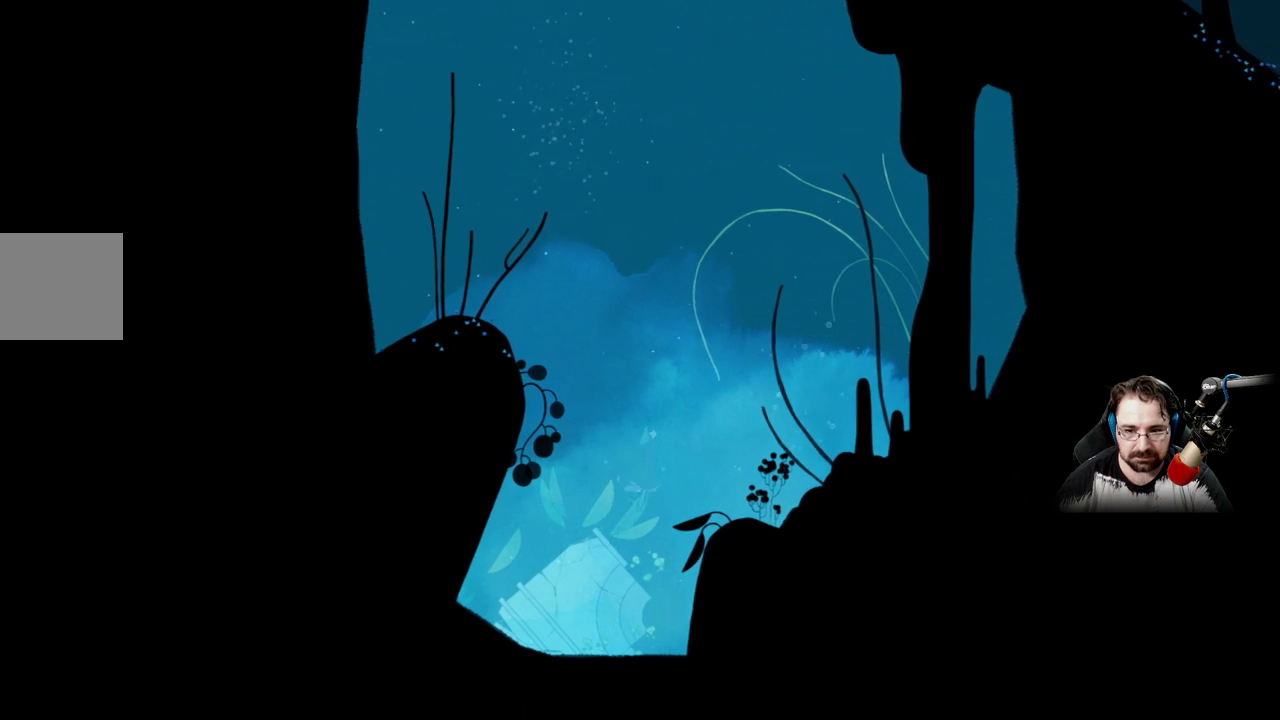
{"buttons": [], "left_stick": "up-right", "right_stick": "center", "events": []}
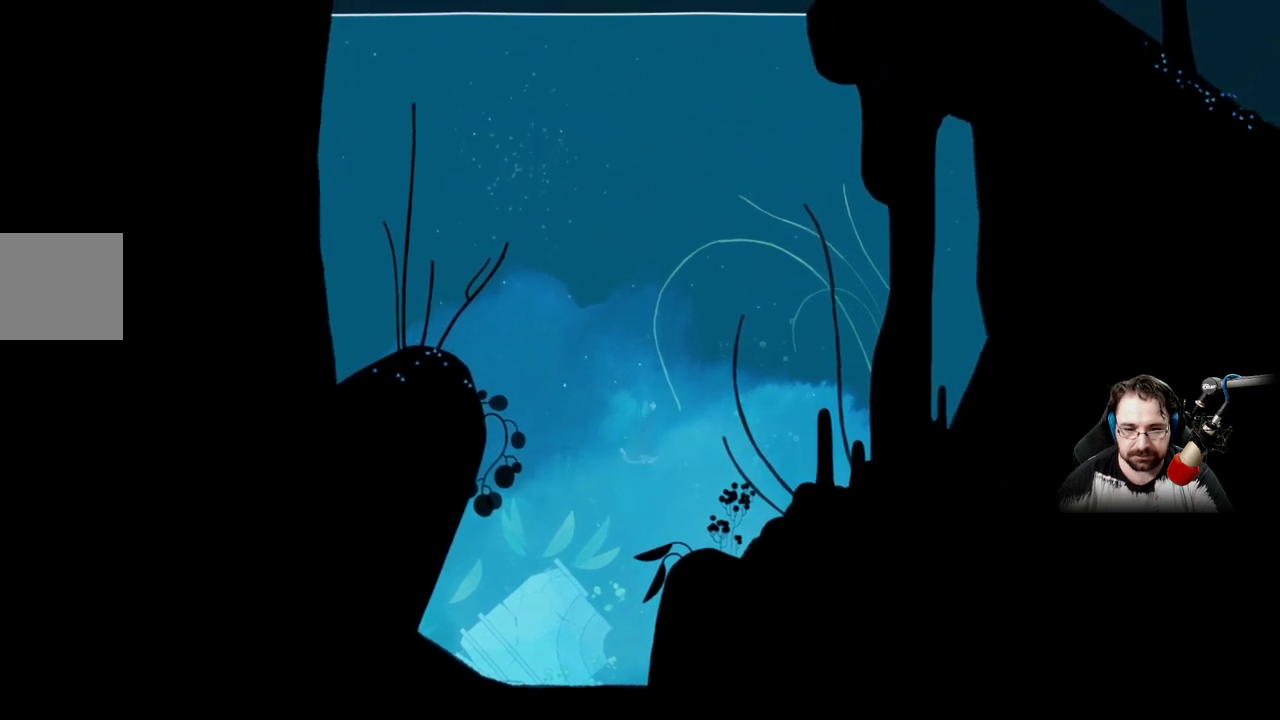
{"buttons": [], "left_stick": "up-right", "right_stick": "center", "events": []}
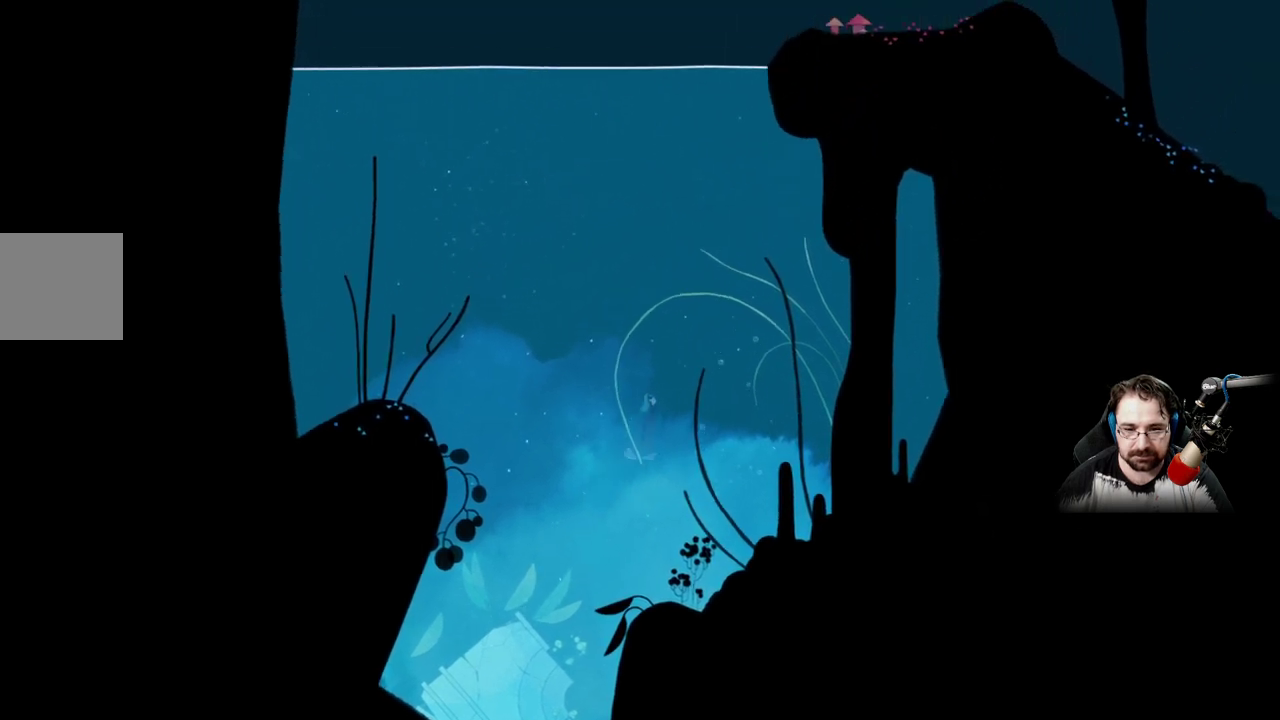
{"buttons": [], "left_stick": "up", "right_stick": "center", "events": [[333, "left_stick", "up"]]}
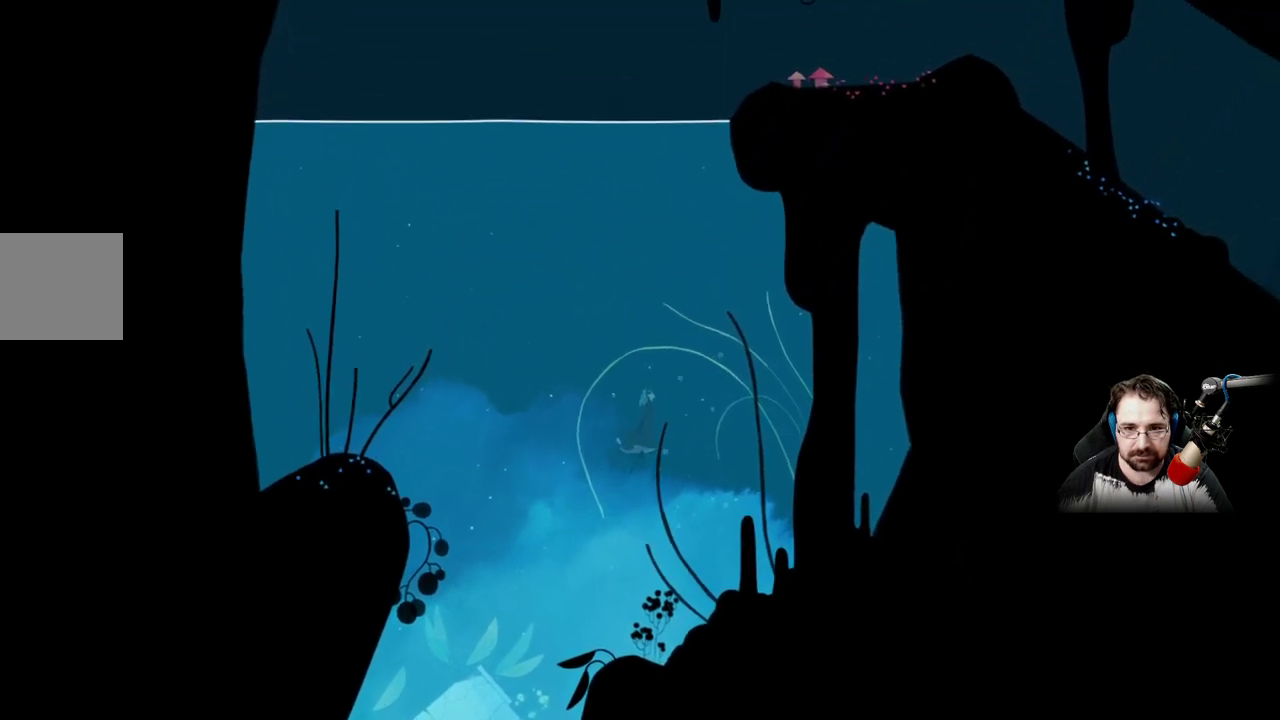
{"buttons": [], "left_stick": "up", "right_stick": "center", "events": []}
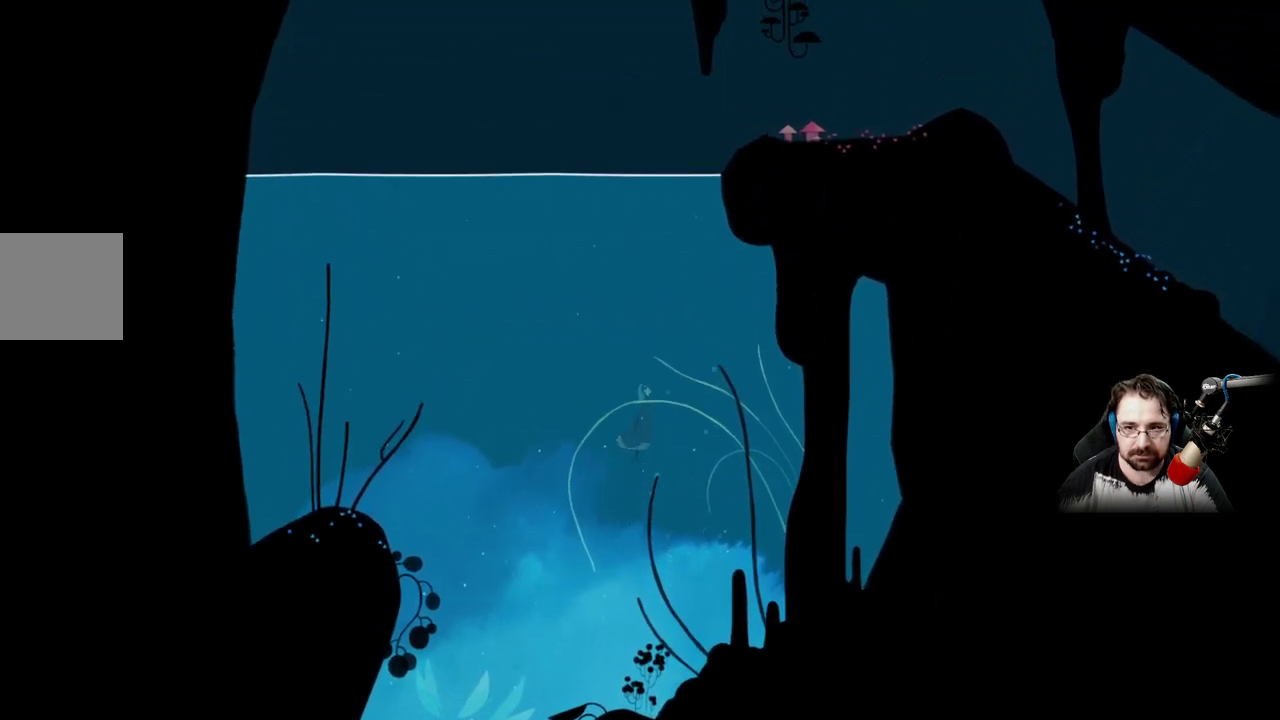
{"buttons": [], "left_stick": "up", "right_stick": "center", "events": []}
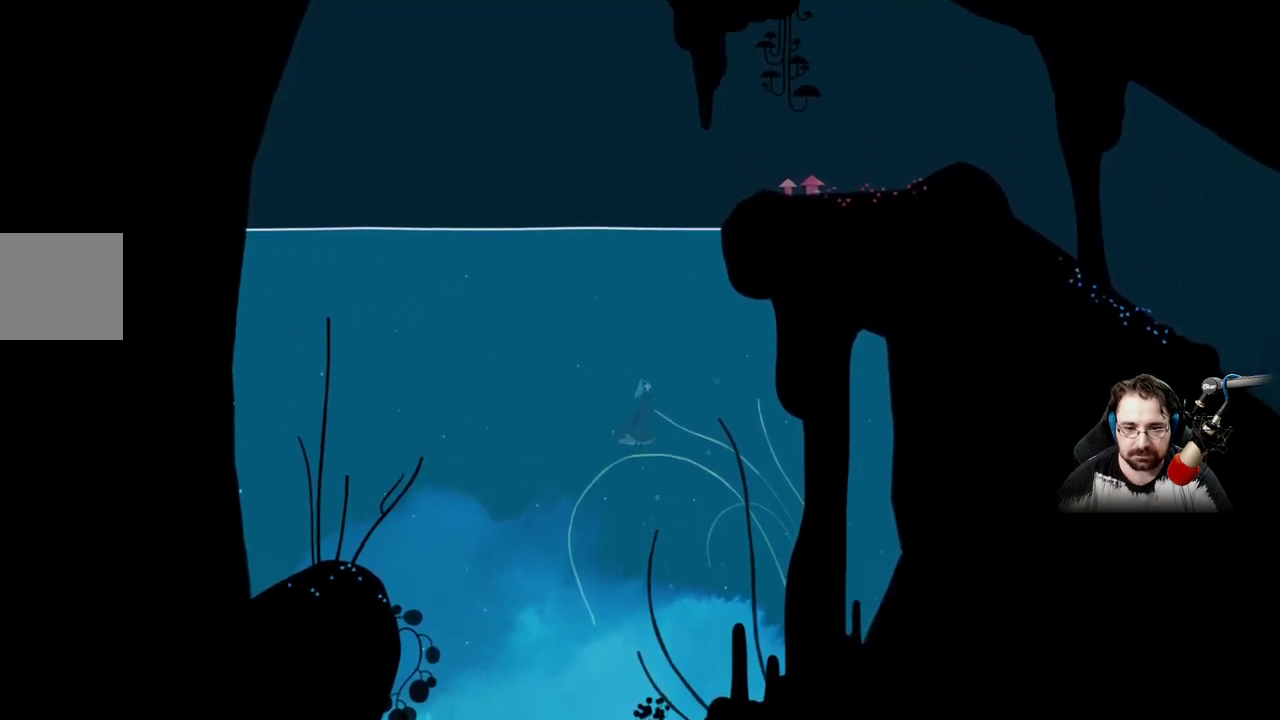
{"buttons": [], "left_stick": "up-right", "right_stick": "center", "events": [[300, "left_stick", "up-right"]]}
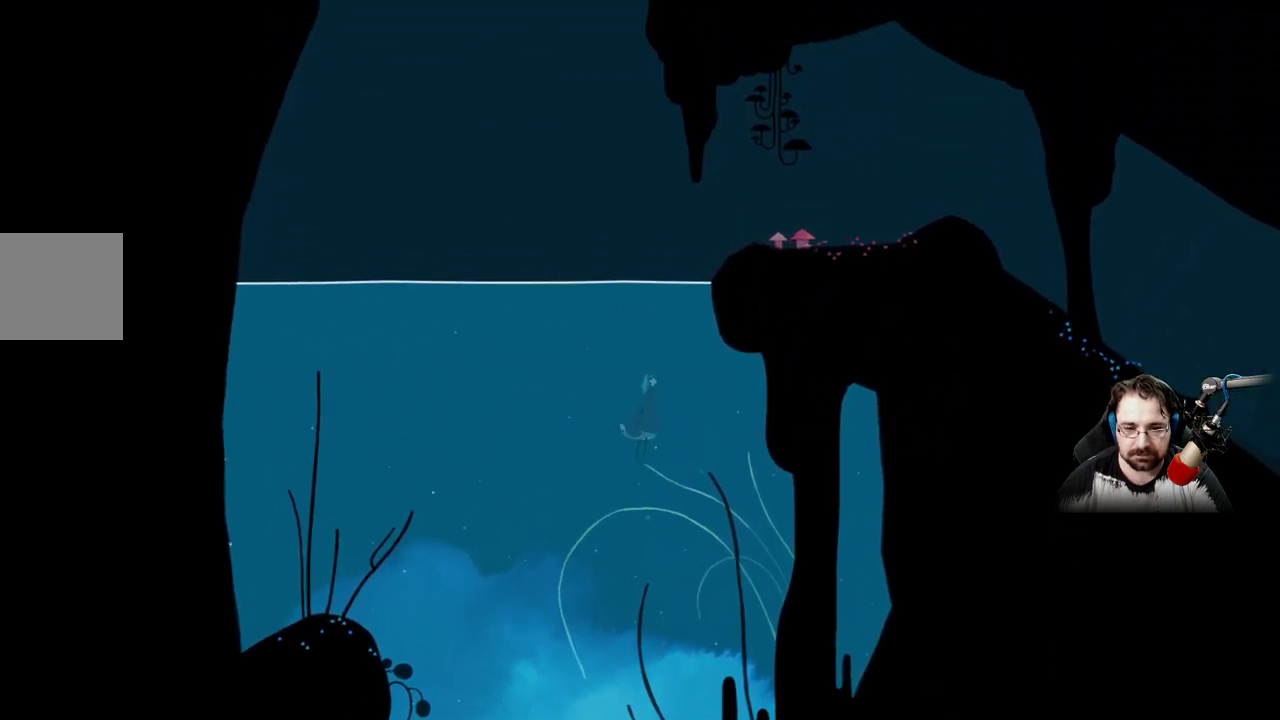
{"buttons": [], "left_stick": "up-right", "right_stick": "center", "events": []}
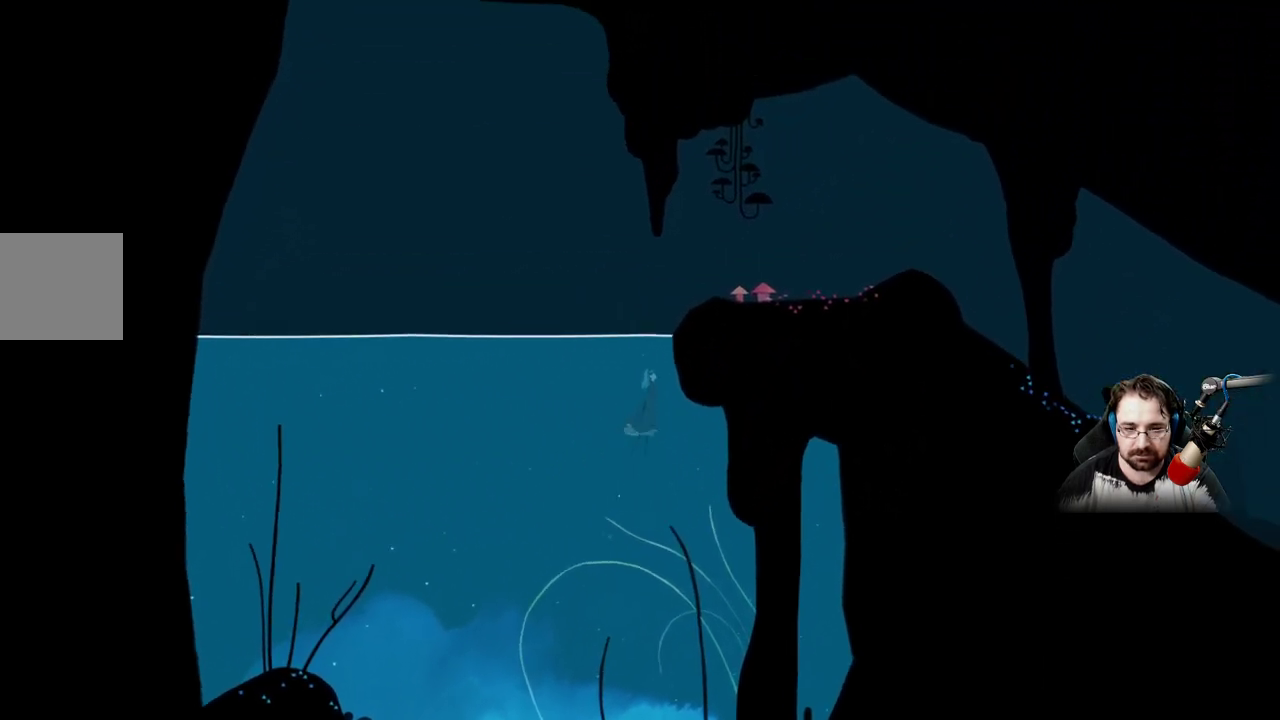
{"buttons": [], "left_stick": "up-right", "right_stick": "center", "events": [[300, "A", "down"], [433, "A", "up"]]}
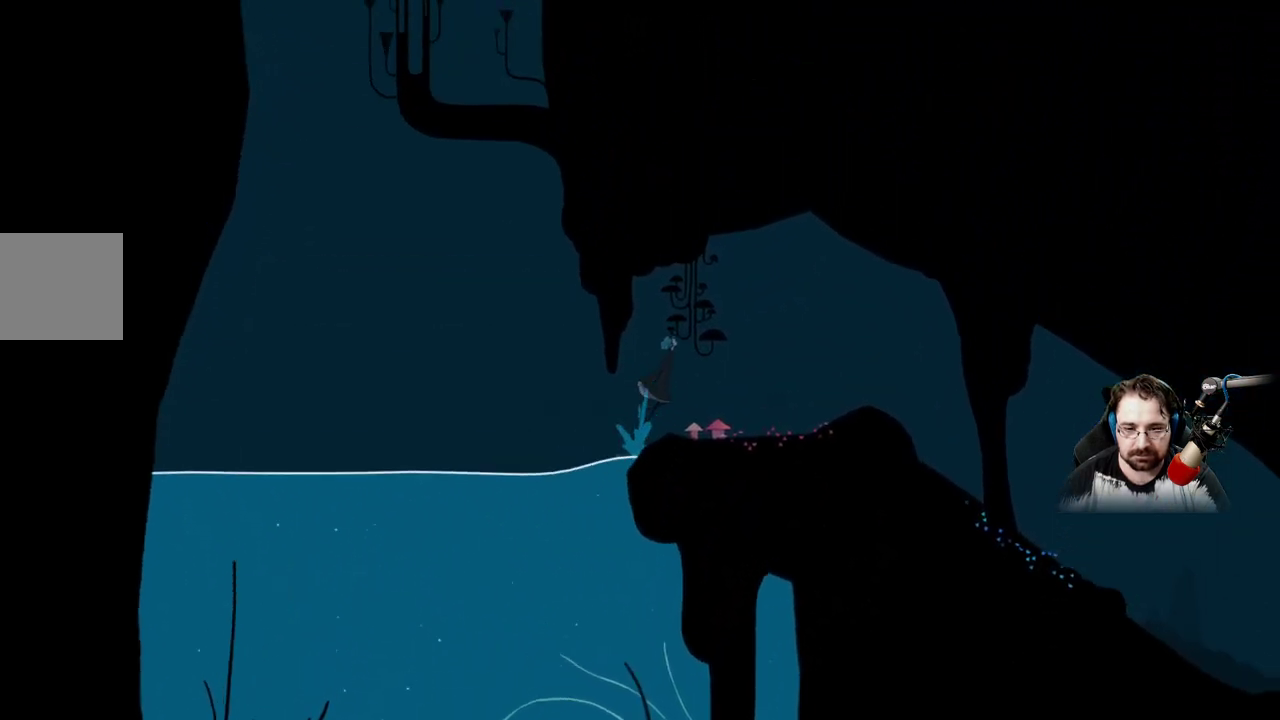
{"buttons": [], "left_stick": "up-right", "right_stick": "center", "events": [[33, "A", "down"], [167, "A", "up"]]}
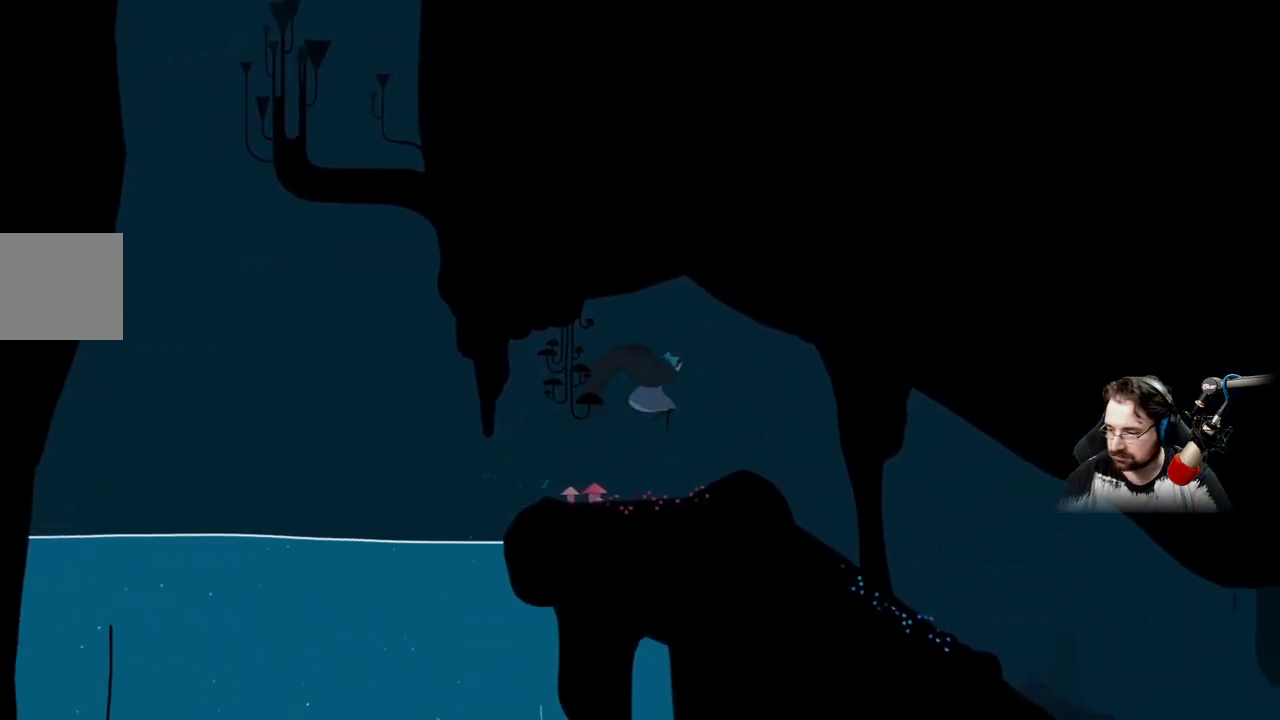
{"buttons": [], "left_stick": "right", "right_stick": "center", "events": [[233, "left_stick", "right"]]}
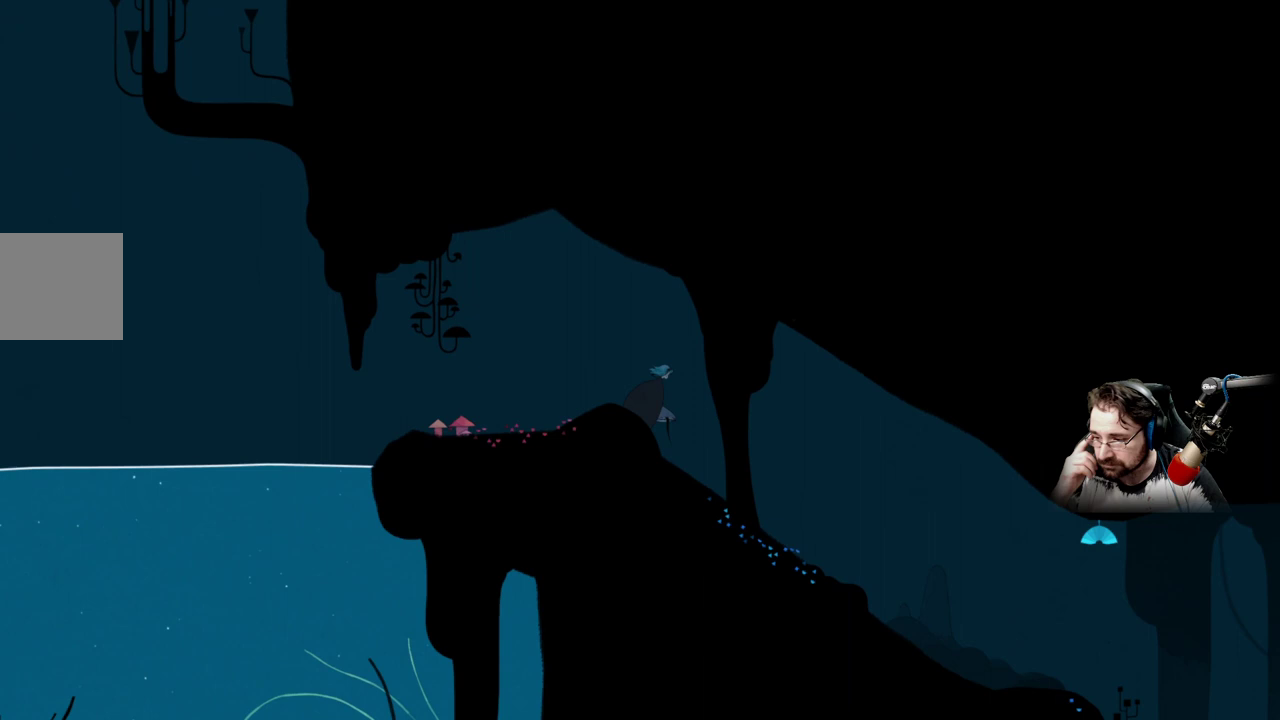
{"buttons": [], "left_stick": "right", "right_stick": "center", "events": []}
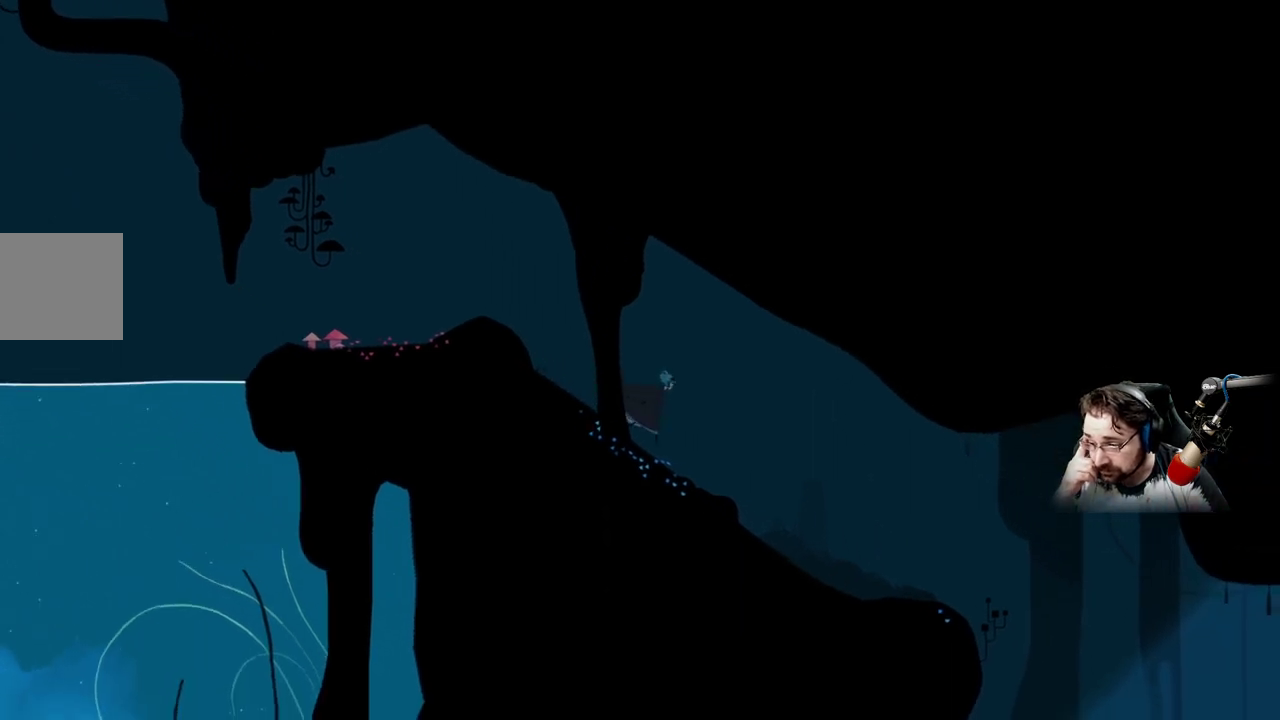
{"buttons": [], "left_stick": "right", "right_stick": "center", "events": []}
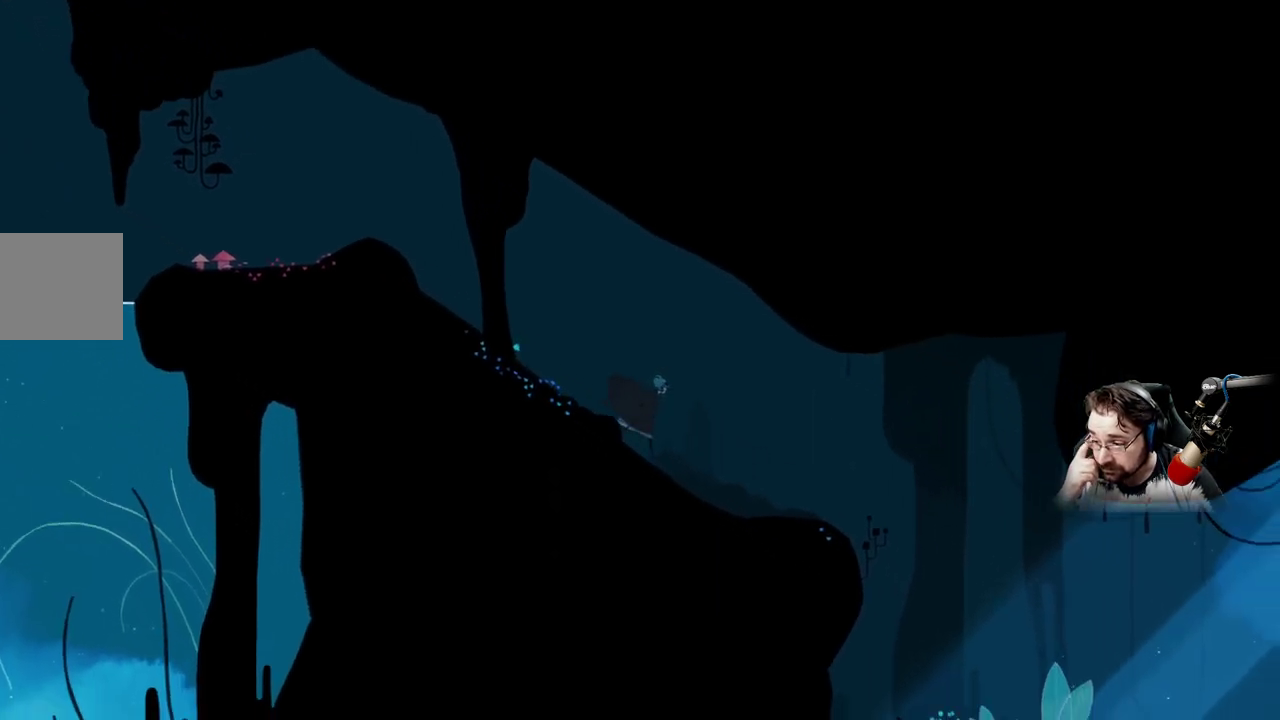
{"buttons": [], "left_stick": "right", "right_stick": "center", "events": []}
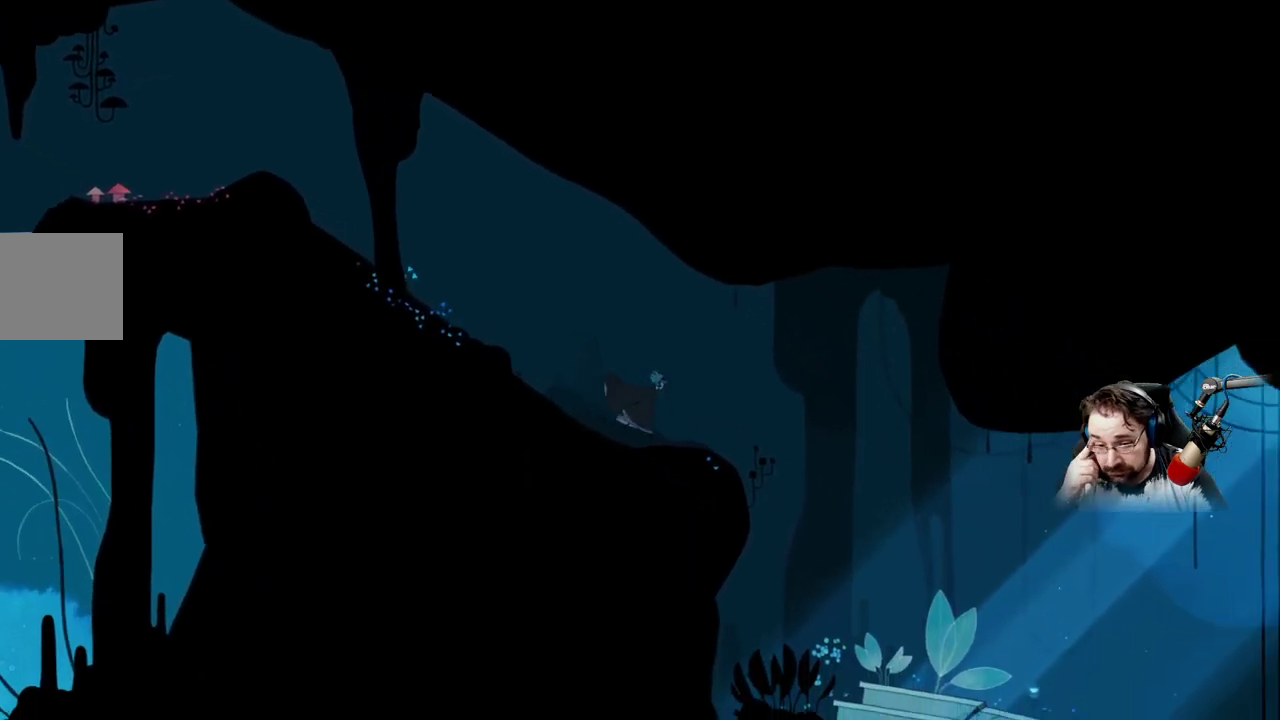
{"buttons": [], "left_stick": "right", "right_stick": "center", "events": []}
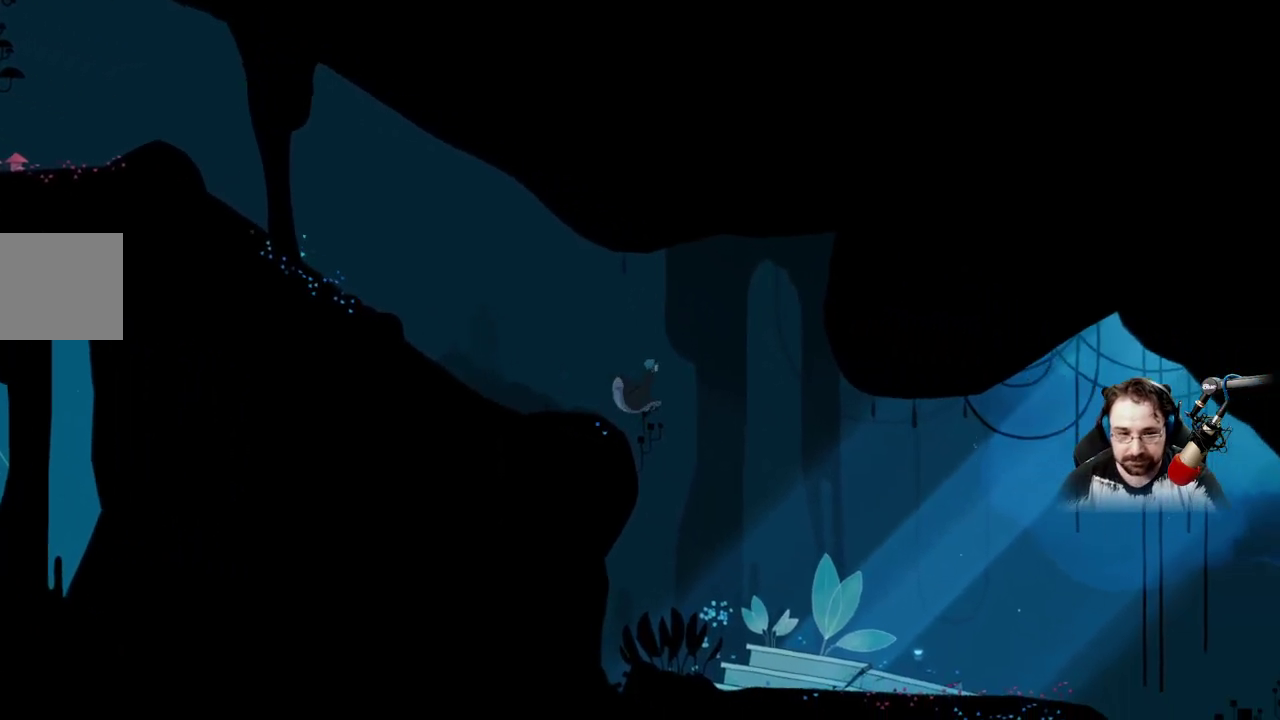
{"buttons": [], "left_stick": "right", "right_stick": "center", "events": []}
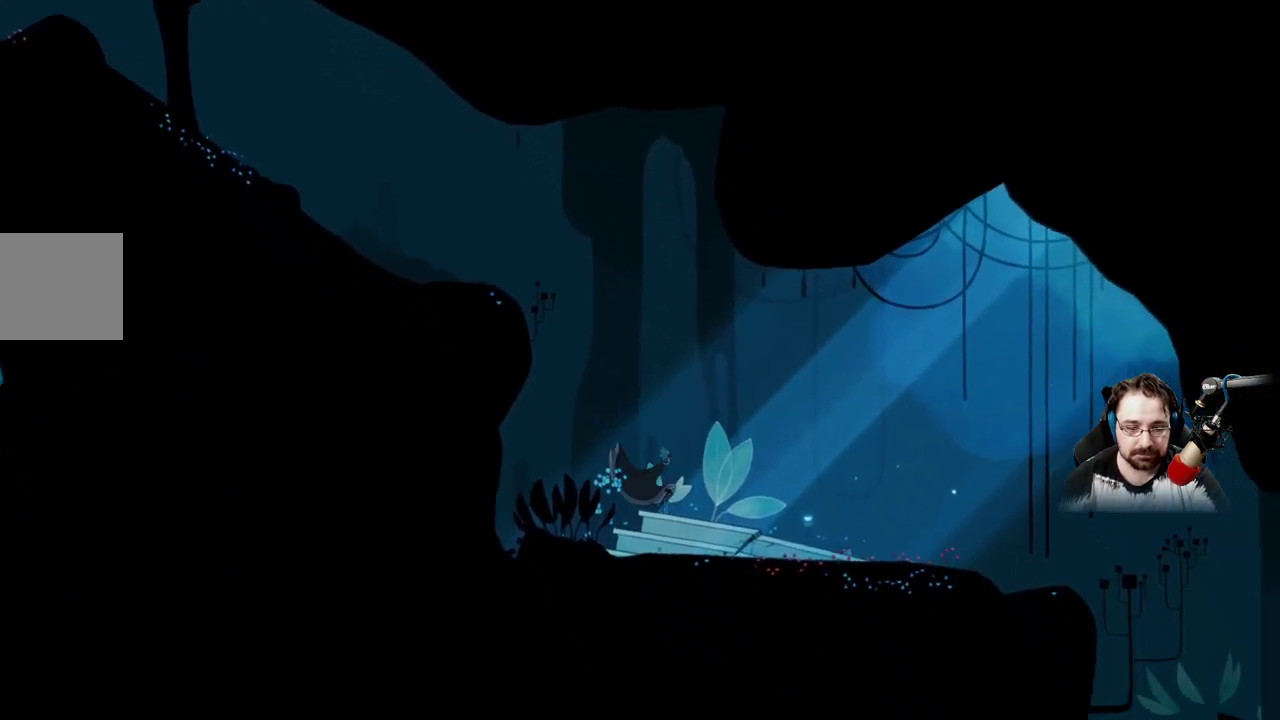
{"buttons": [], "left_stick": "right", "right_stick": "center", "events": []}
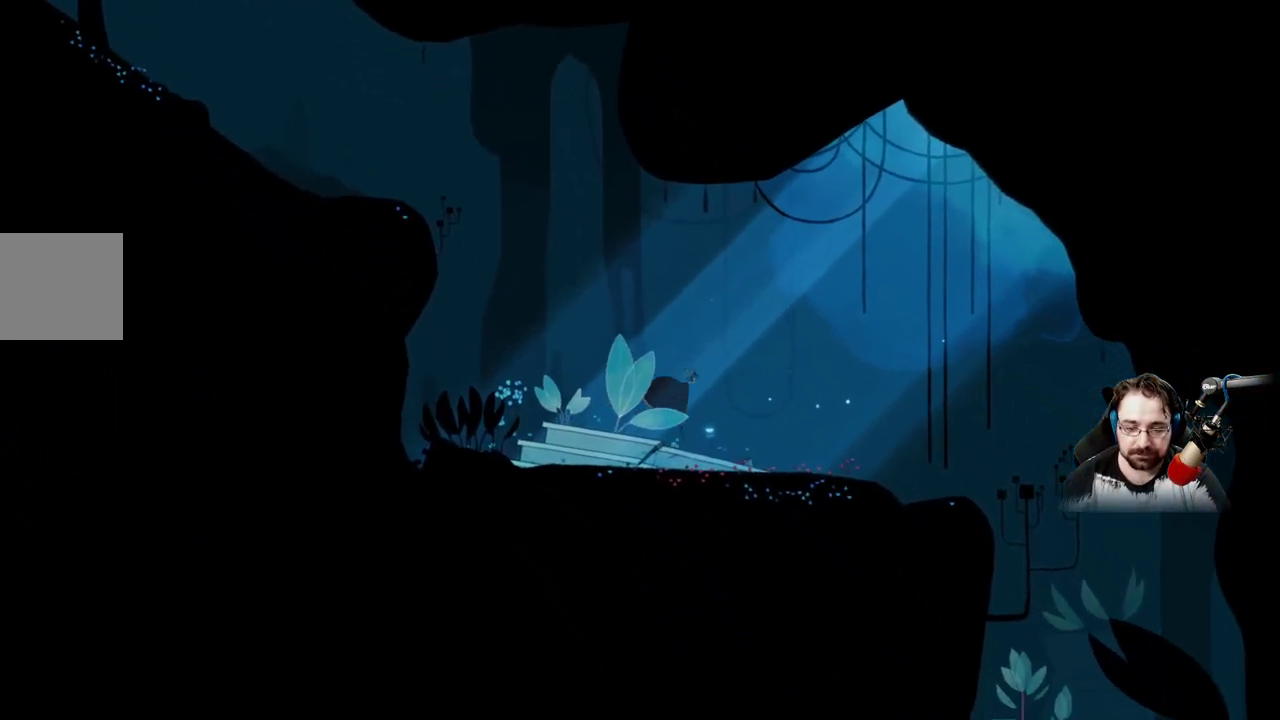
{"buttons": [], "left_stick": "right", "right_stick": "center", "events": []}
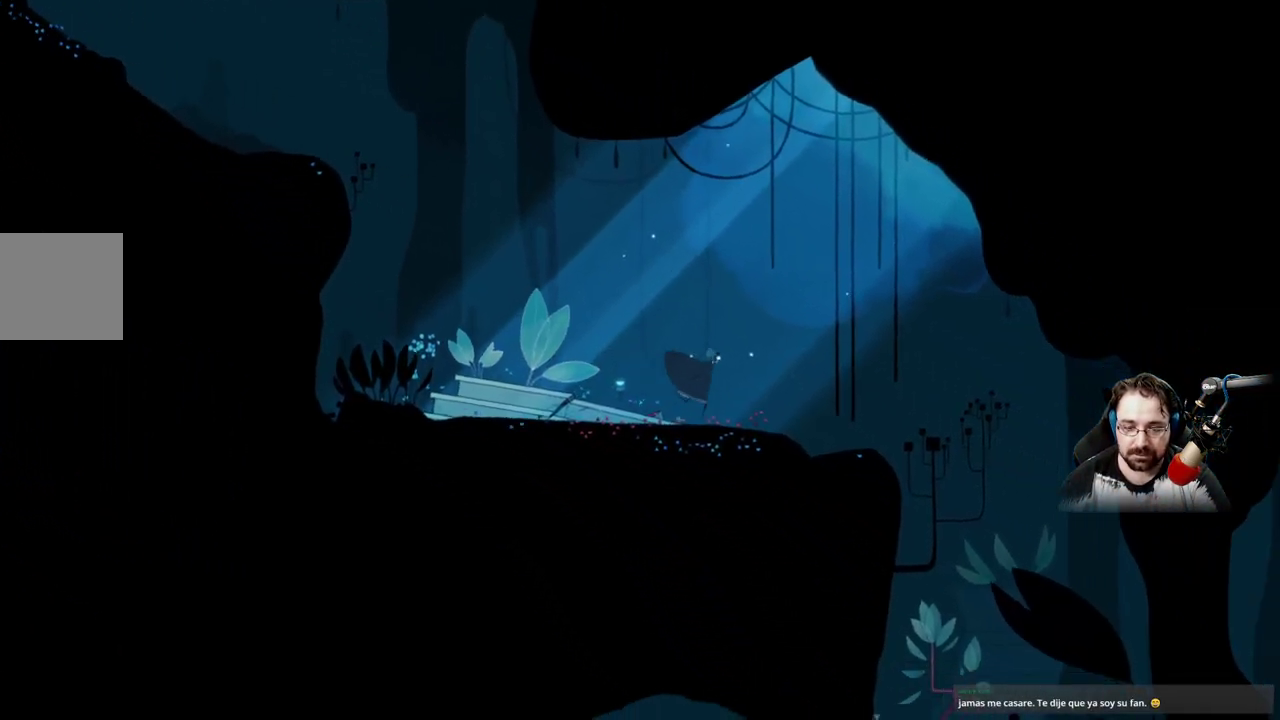
{"buttons": [], "left_stick": "right", "right_stick": "center", "events": []}